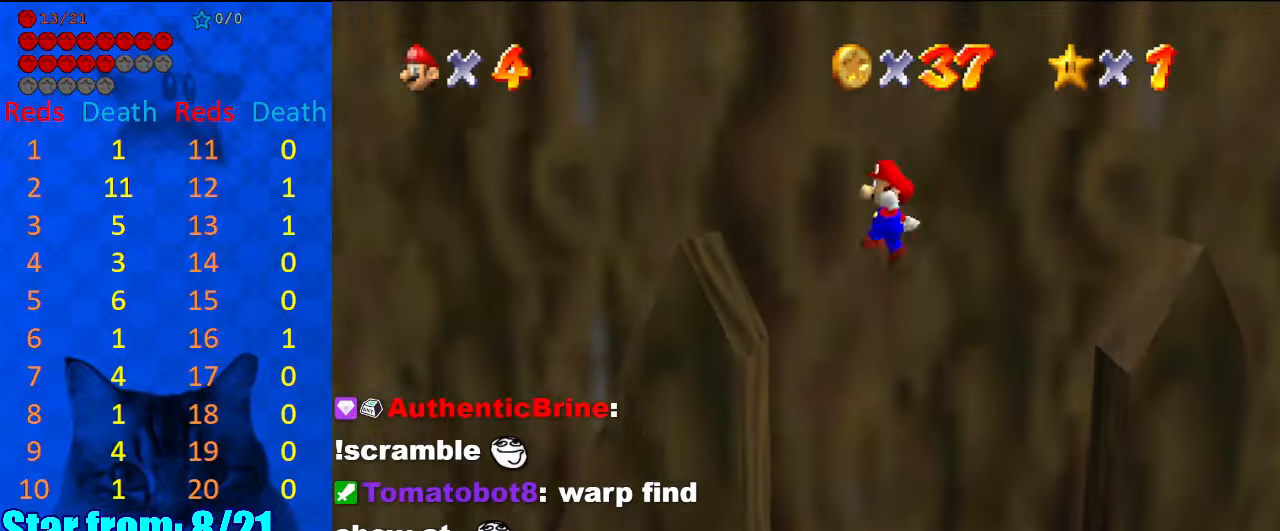
Gameplay with keyboard; each line is a JSON object with the keys held at the frame after it. "events" lists presses ("down") and releases ("up") of "a", "c", "ctrl", "d", "down", "left", "return", "right", "s", "shift", "up", "w", "x" and "y" between this image and that frame as [ms after this image, input, new state], when the widget could be followed in between. No other keys are recorded. Mouse input is not recorded.
{"keys": ["left"], "events": [[134, "left", "up"], [267, "left", "down"], [500, "shift", "up"]]}
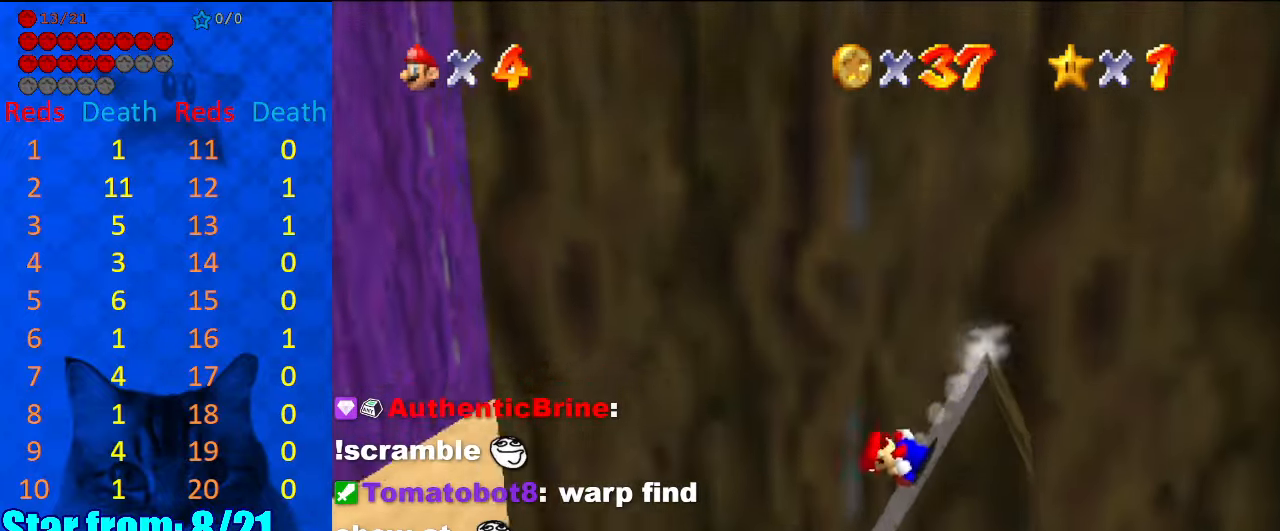
{"keys": ["left", "shift"], "events": [[234, "shift", "down"]]}
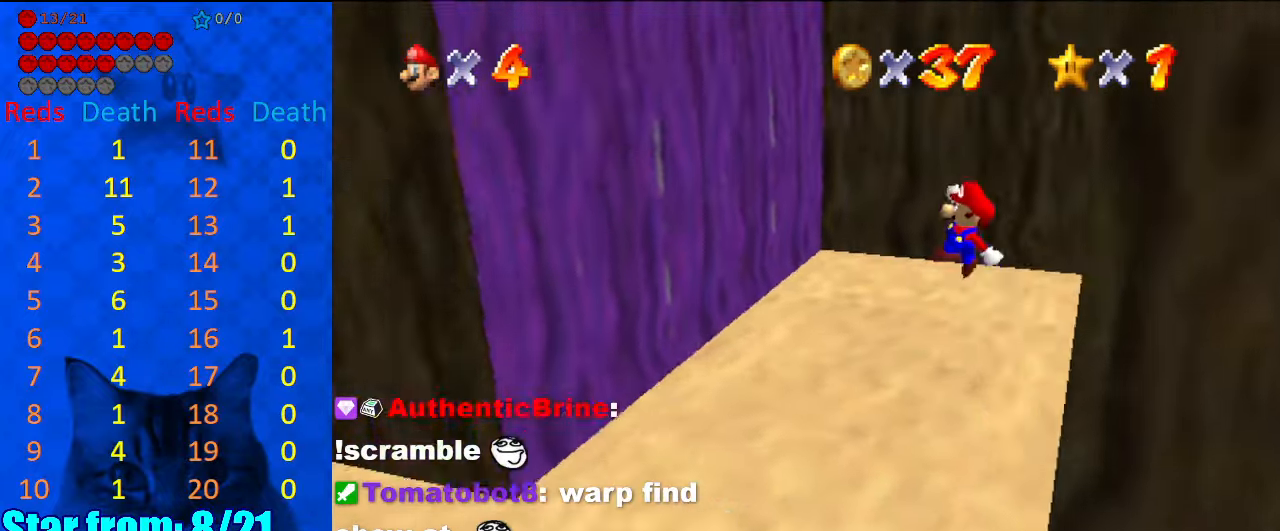
{"keys": ["left", "shift"], "events": []}
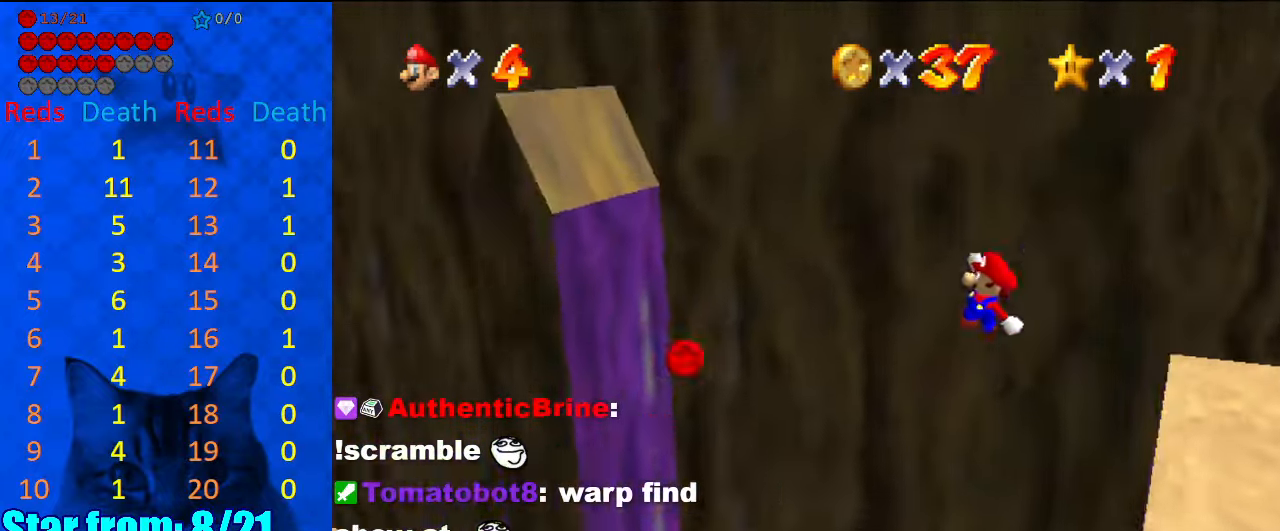
{"keys": ["right", "shift", "up"], "events": [[234, "shift", "up"], [334, "left", "up"], [334, "right", "down"], [334, "up", "down"], [400, "shift", "down"]]}
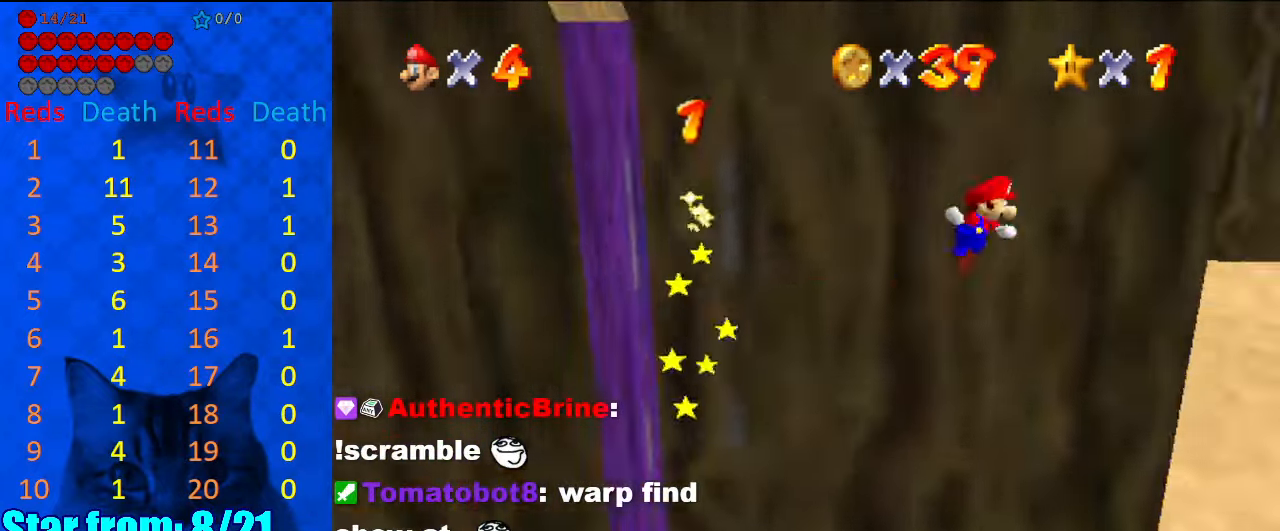
{"keys": ["right", "shift", "up"], "events": []}
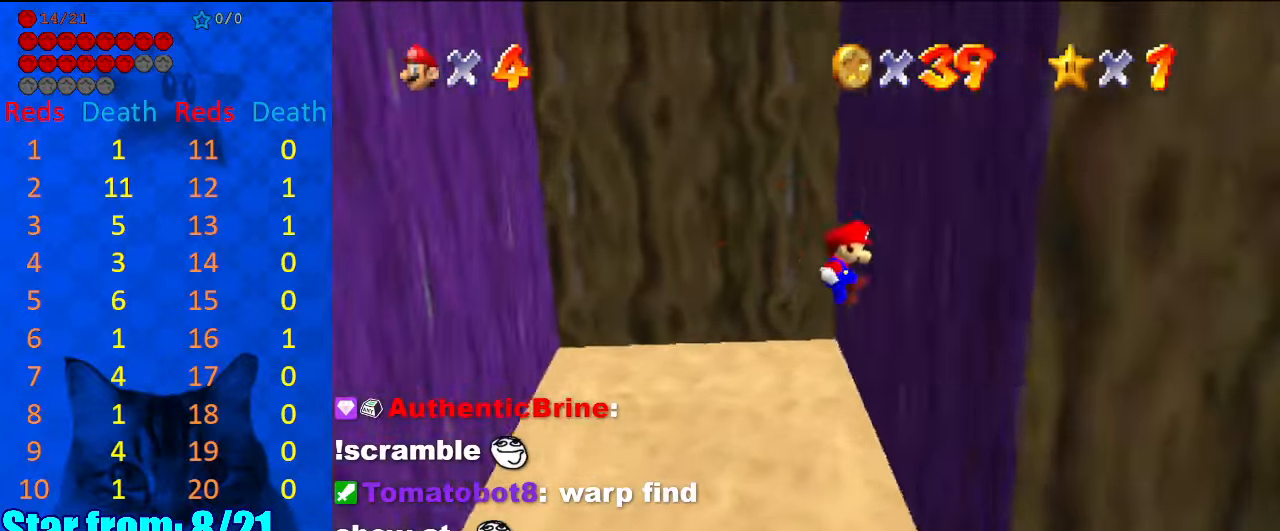
{"keys": ["left", "shift", "up"], "events": [[134, "left", "down"], [134, "right", "up"], [134, "shift", "up"], [234, "shift", "down"]]}
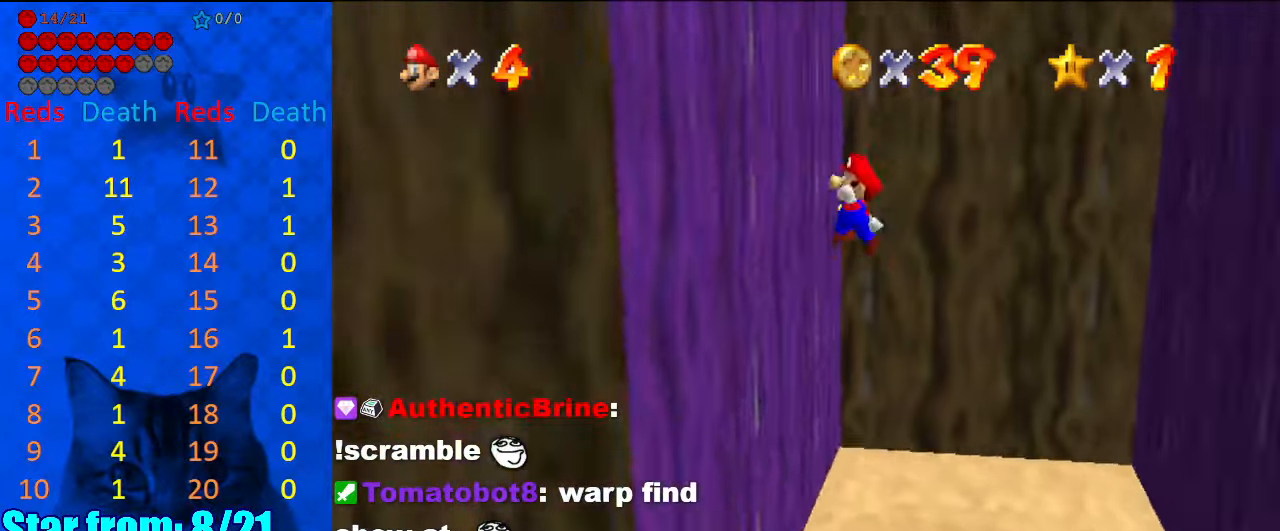
{"keys": ["right", "shift", "up"], "events": [[200, "right", "down"], [200, "shift", "up"], [234, "left", "up"], [234, "shift", "down"]]}
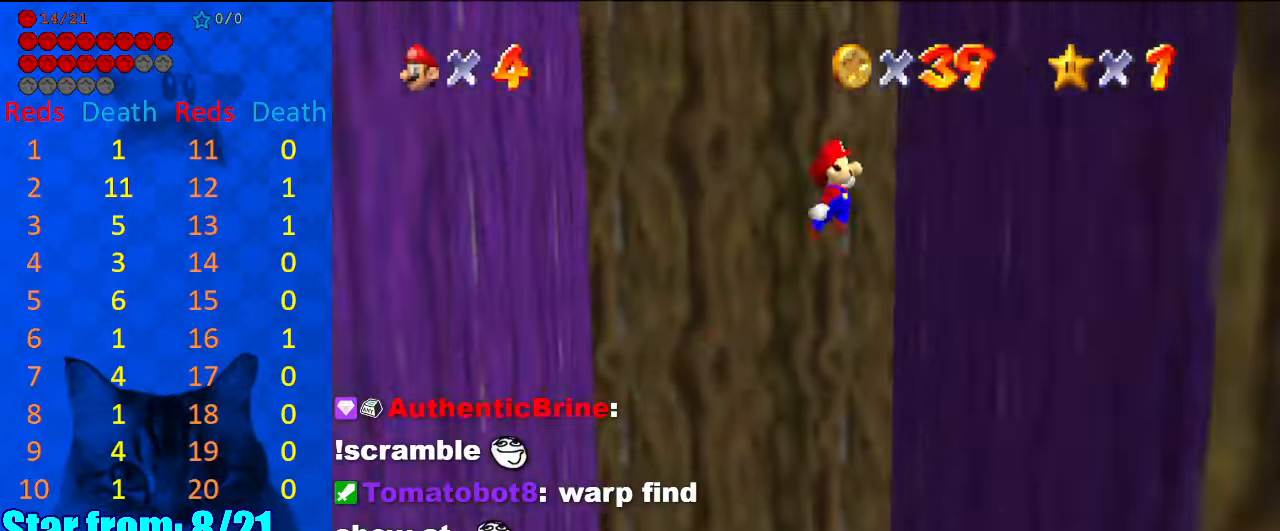
{"keys": ["left"], "events": [[67, "up", "up"], [167, "shift", "up"], [267, "left", "down"], [300, "right", "up"], [300, "shift", "down"], [434, "shift", "up"]]}
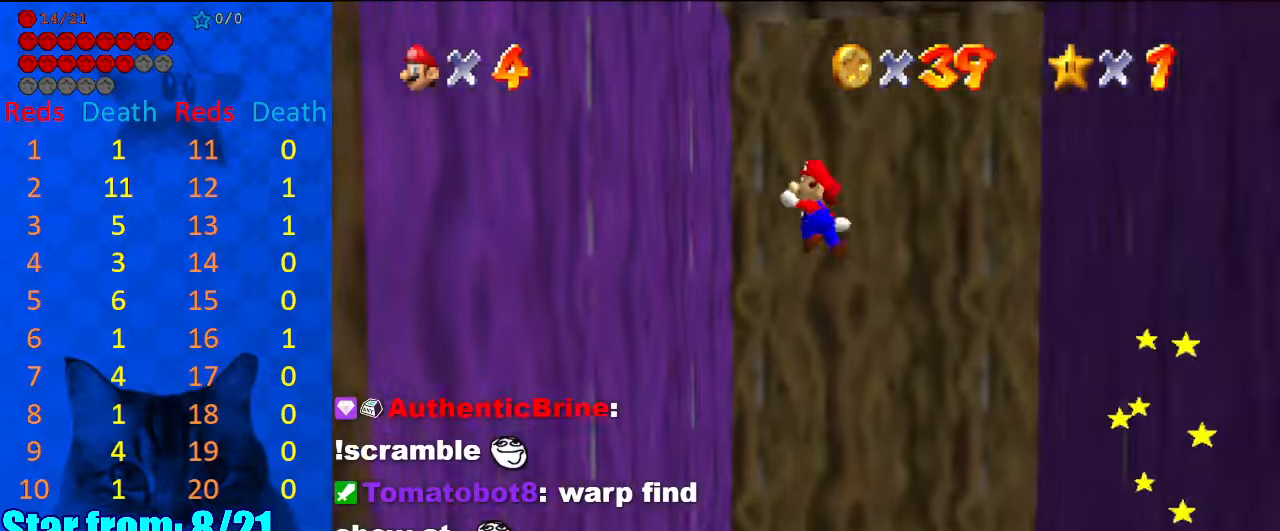
{"keys": ["right"], "events": [[300, "left", "up"], [300, "right", "down"], [300, "shift", "down"], [467, "shift", "up"]]}
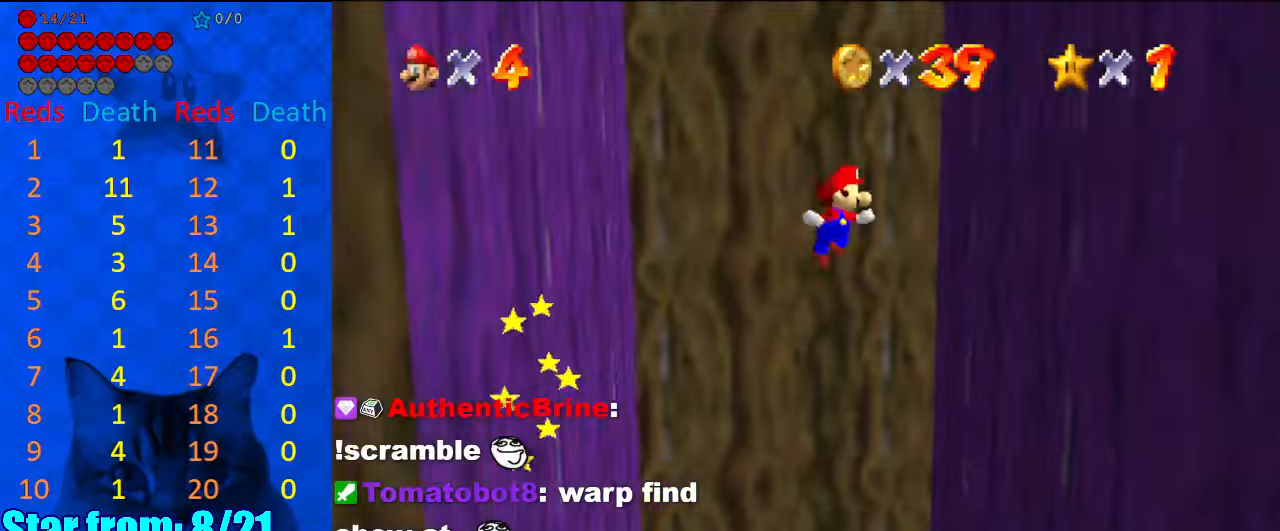
{"keys": ["left", "shift"], "events": [[334, "left", "down"], [367, "right", "up"], [367, "shift", "down"]]}
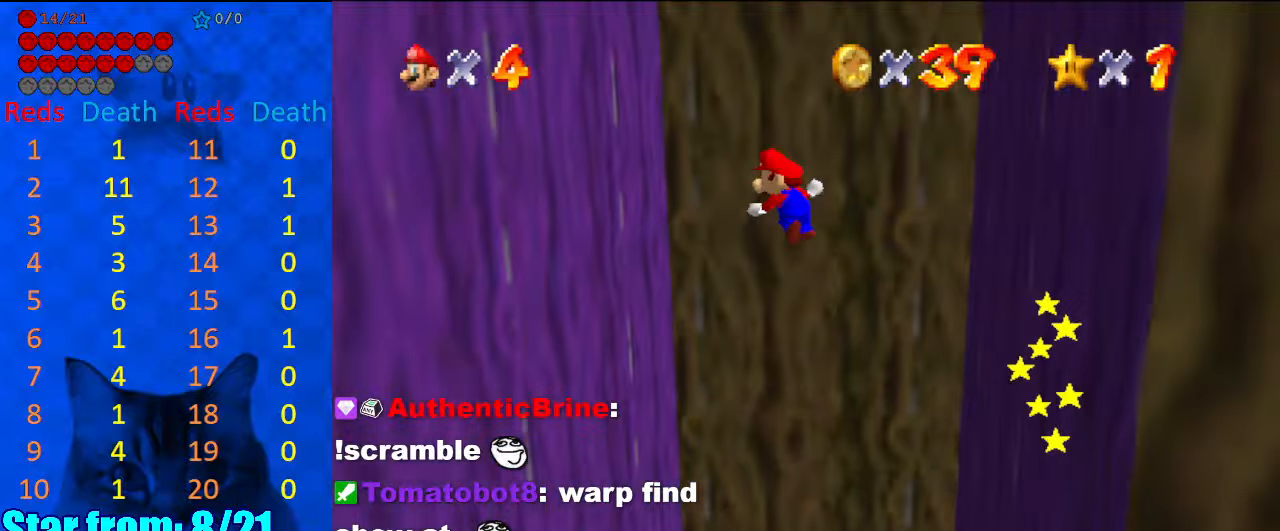
{"keys": ["right", "shift"], "events": [[67, "shift", "up"], [334, "right", "down"], [400, "left", "up"], [400, "shift", "down"]]}
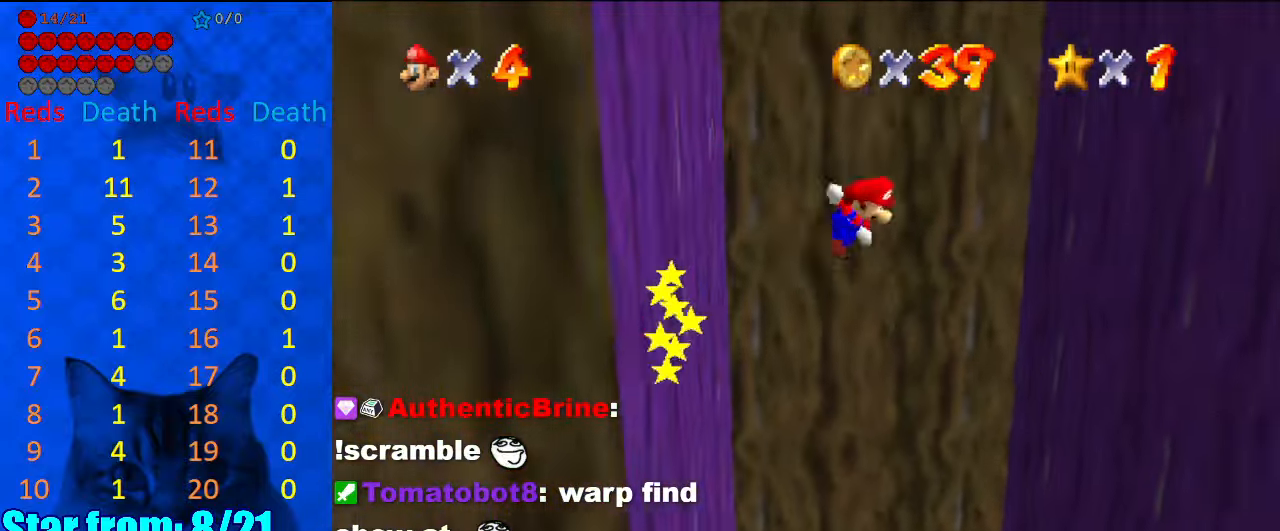
{"keys": ["left", "shift"], "events": [[34, "shift", "up"], [400, "left", "down"], [434, "right", "up"], [434, "shift", "down"]]}
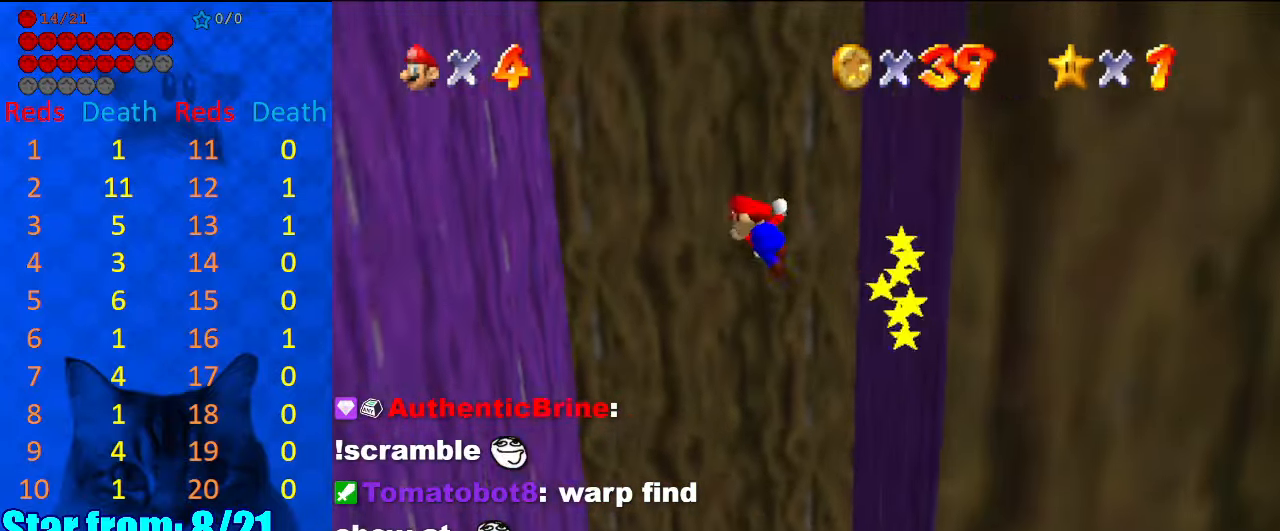
{"keys": ["right", "shift"], "events": [[34, "shift", "up"], [400, "right", "down"], [467, "left", "up"], [467, "shift", "down"]]}
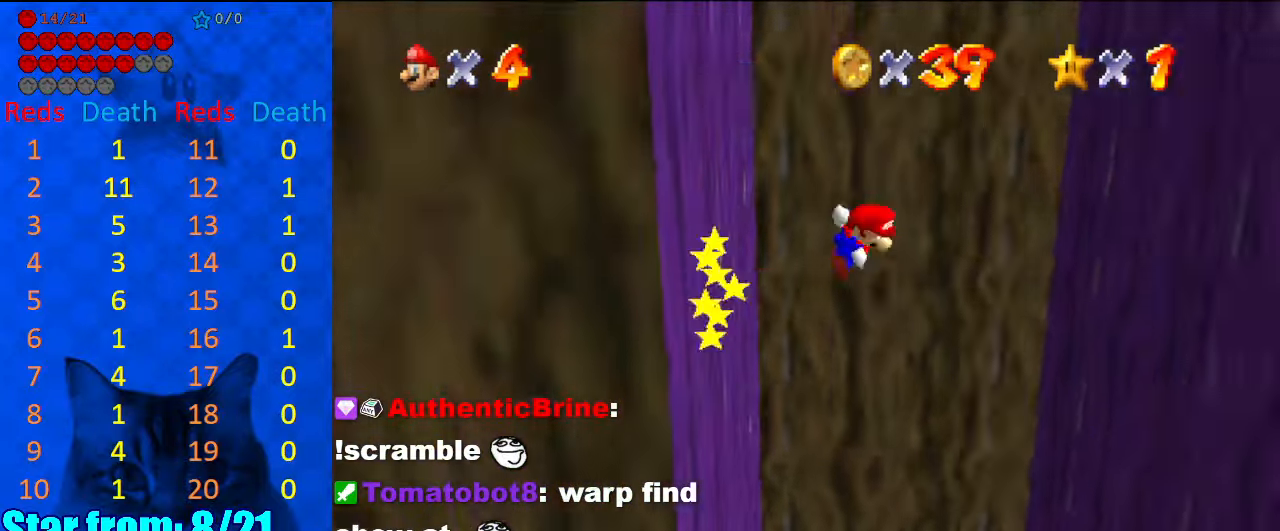
{"keys": ["left", "shift"], "events": [[100, "shift", "up"], [467, "left", "down"], [467, "shift", "down"], [500, "right", "up"]]}
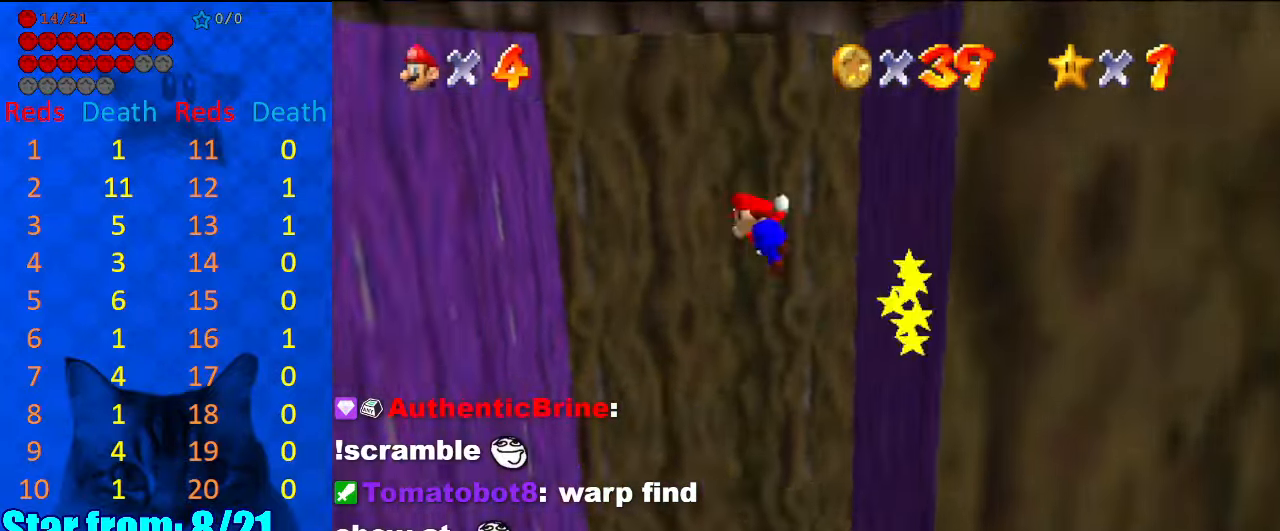
{"keys": ["right", "shift"], "events": [[67, "shift", "up"], [400, "right", "down"], [434, "left", "up"], [467, "shift", "down"]]}
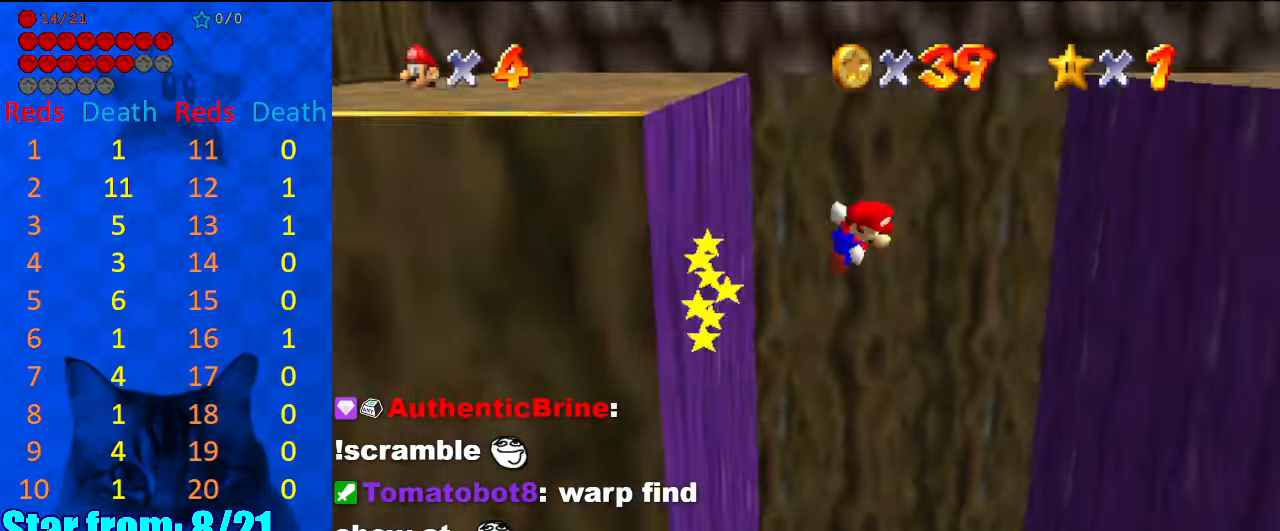
{"keys": ["left", "shift"], "events": [[67, "shift", "up"], [400, "left", "down"], [434, "right", "up"], [434, "shift", "down"]]}
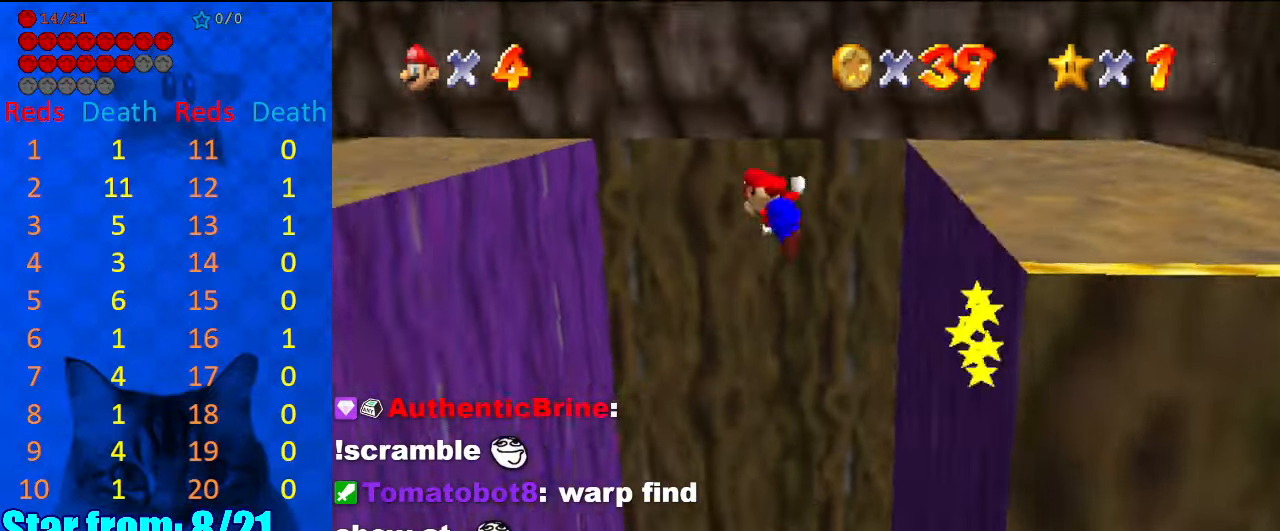
{"keys": ["left", "shift"], "events": []}
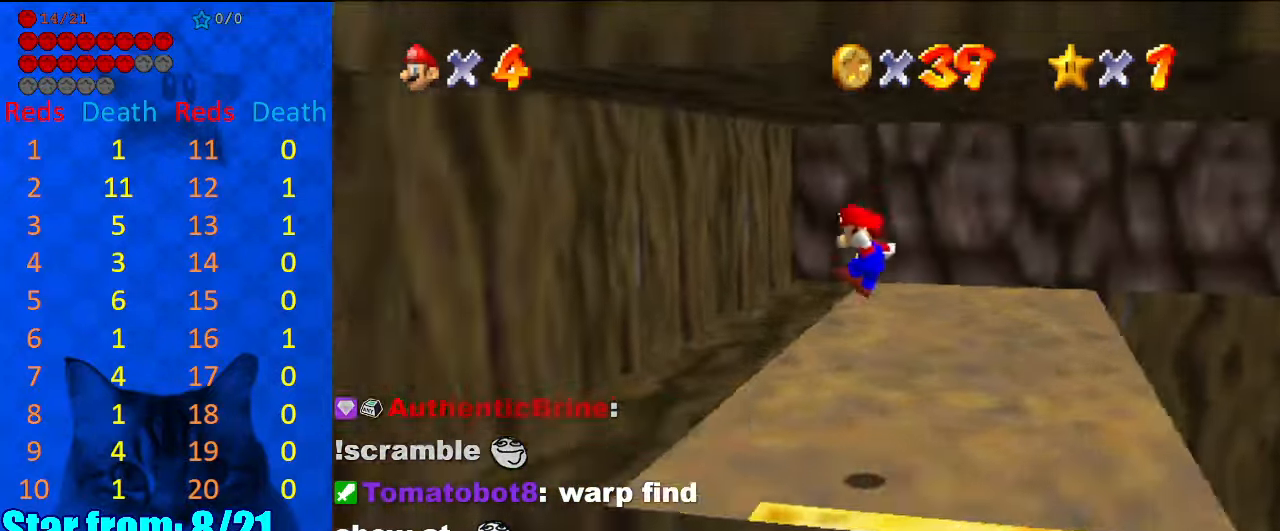
{"keys": [], "events": [[34, "left", "up"], [34, "right", "down"], [134, "shift", "up"], [267, "right", "up"]]}
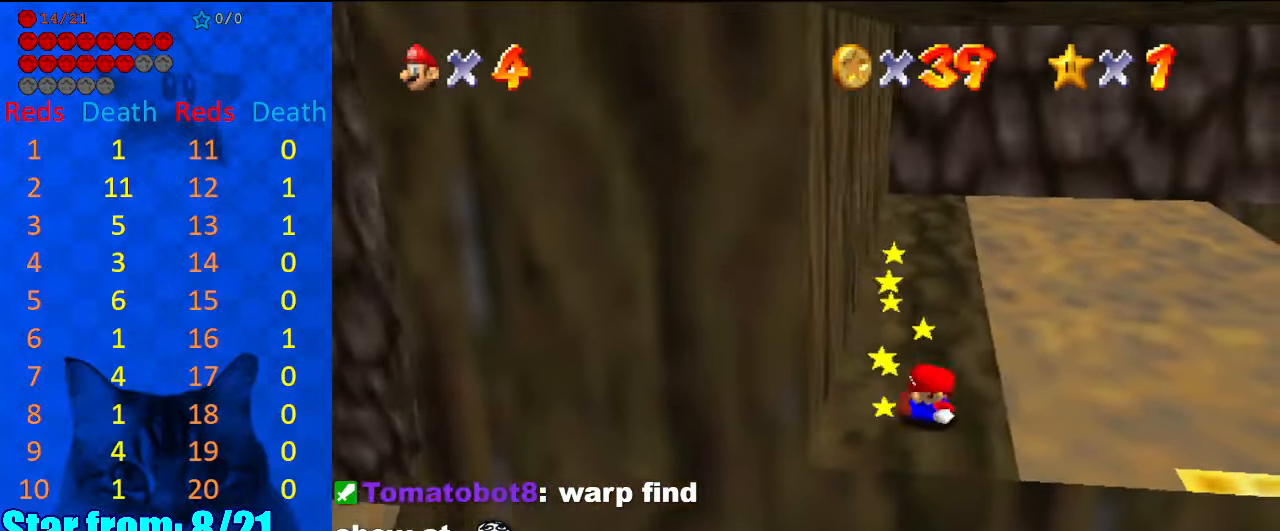
{"keys": [], "events": []}
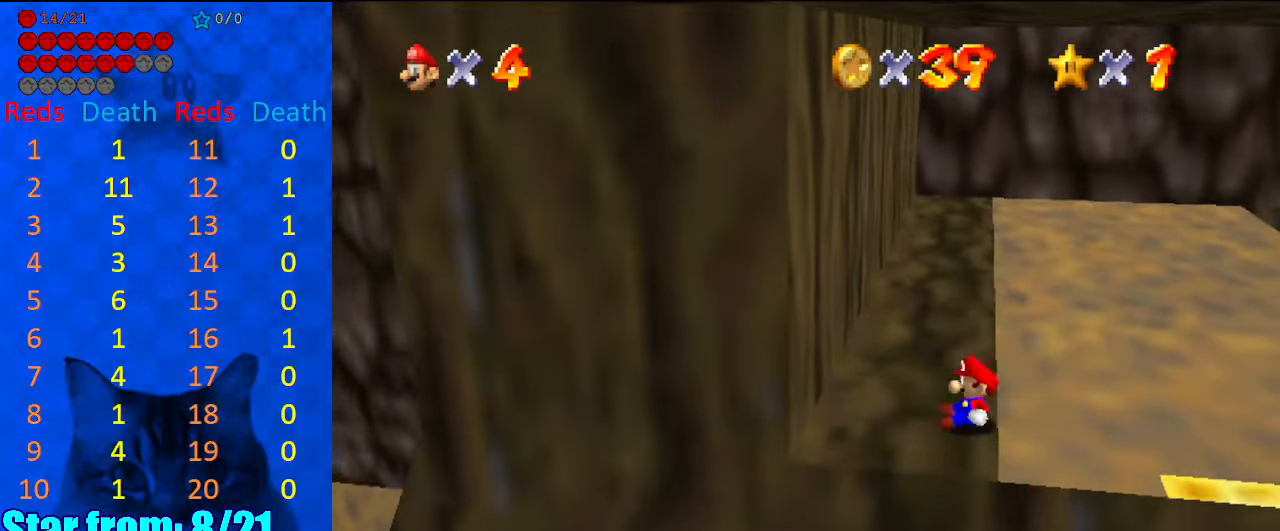
{"keys": ["d"], "events": [[300, "d", "down"], [400, "d", "up"], [500, "d", "down"]]}
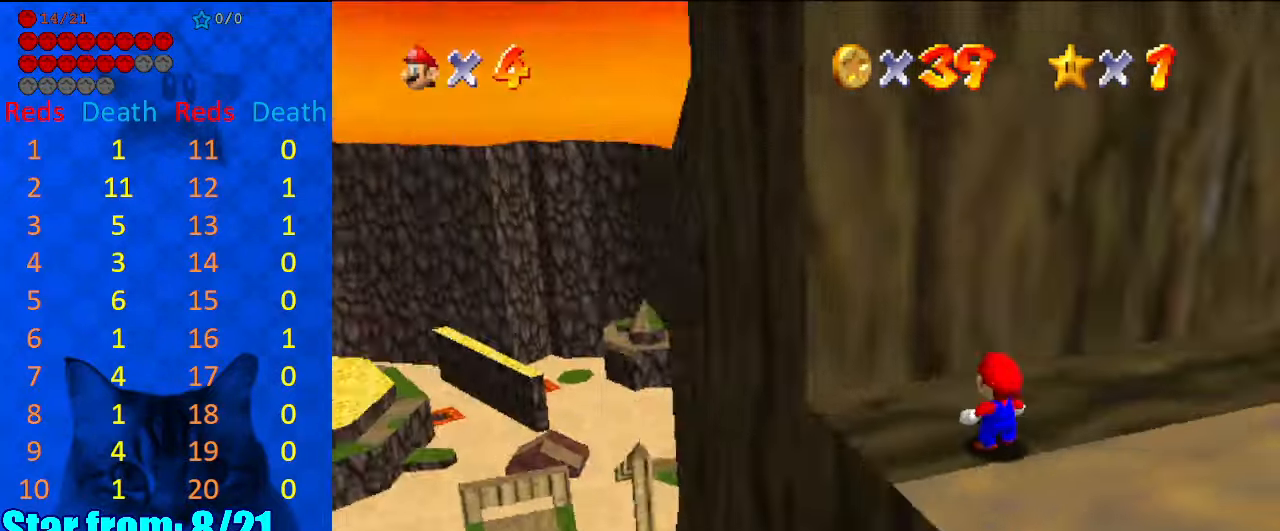
{"keys": ["up"], "events": [[100, "d", "up"], [267, "shift", "down"], [400, "up", "down"], [467, "shift", "up"]]}
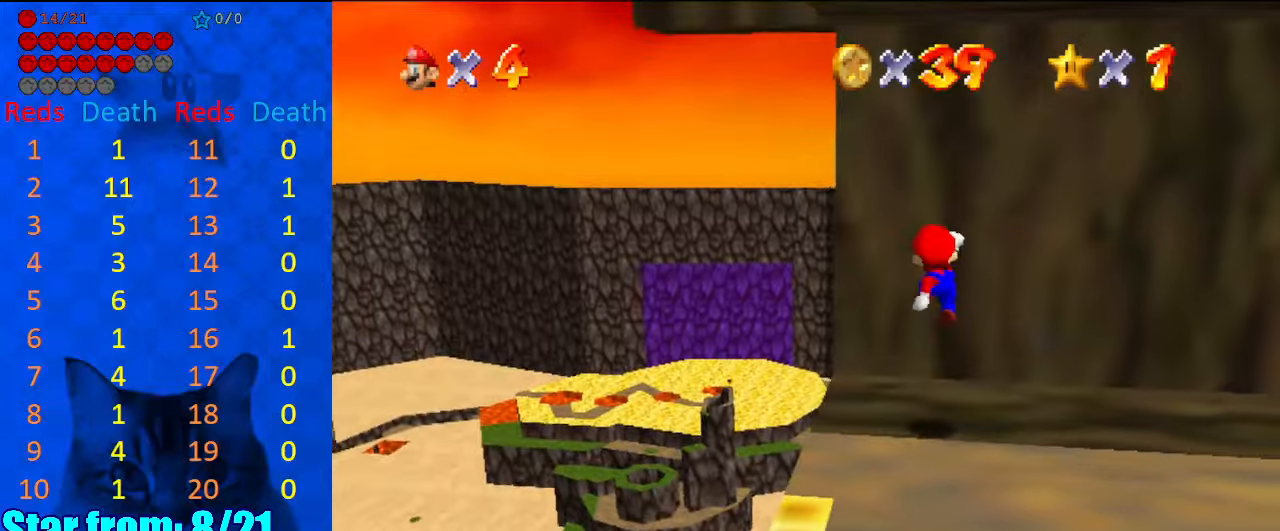
{"keys": [], "events": [[67, "left", "down"], [234, "up", "up"], [434, "left", "up"]]}
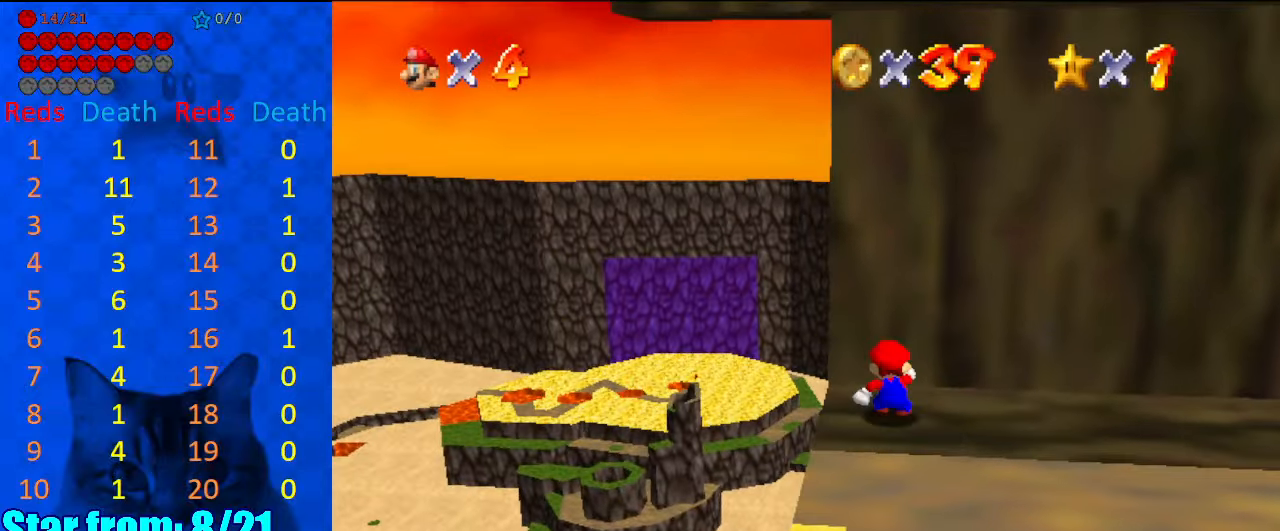
{"keys": ["left", "up"], "events": [[200, "shift", "down"], [300, "shift", "up"], [434, "left", "down"], [434, "up", "down"]]}
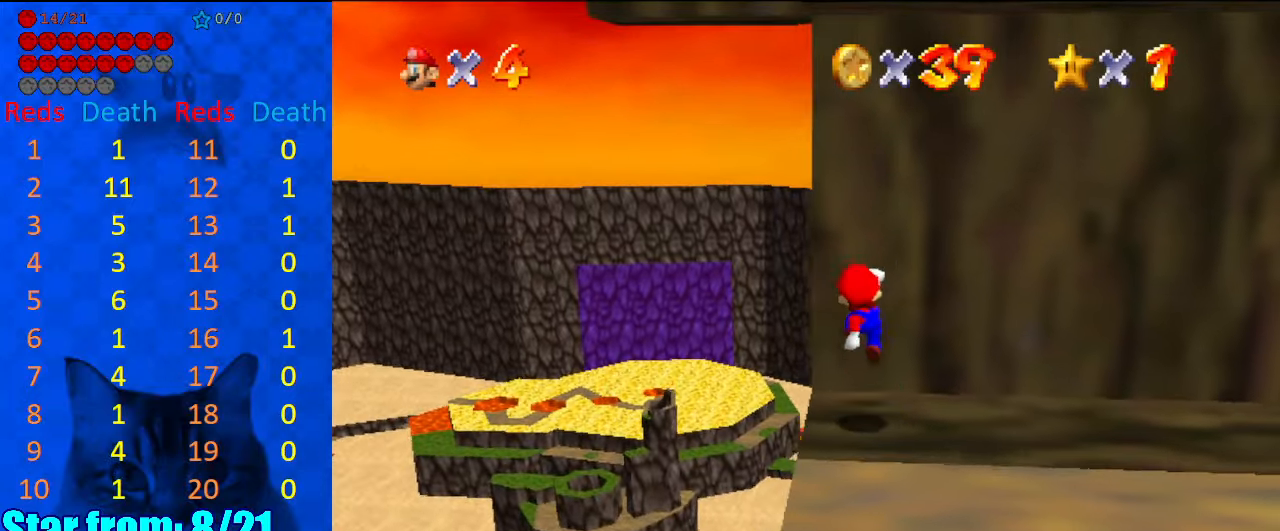
{"keys": ["a", "left"], "events": [[34, "left", "up"], [34, "up", "up"], [300, "a", "down"], [400, "a", "up"], [434, "left", "down"], [500, "a", "down"]]}
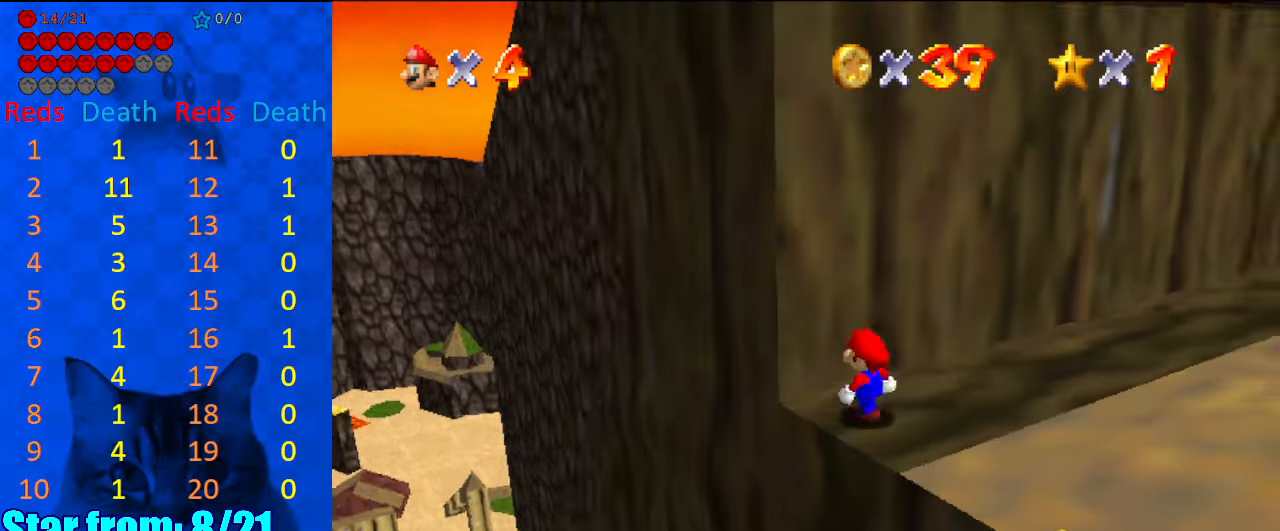
{"keys": [], "events": [[134, "a", "up"], [134, "left", "up"]]}
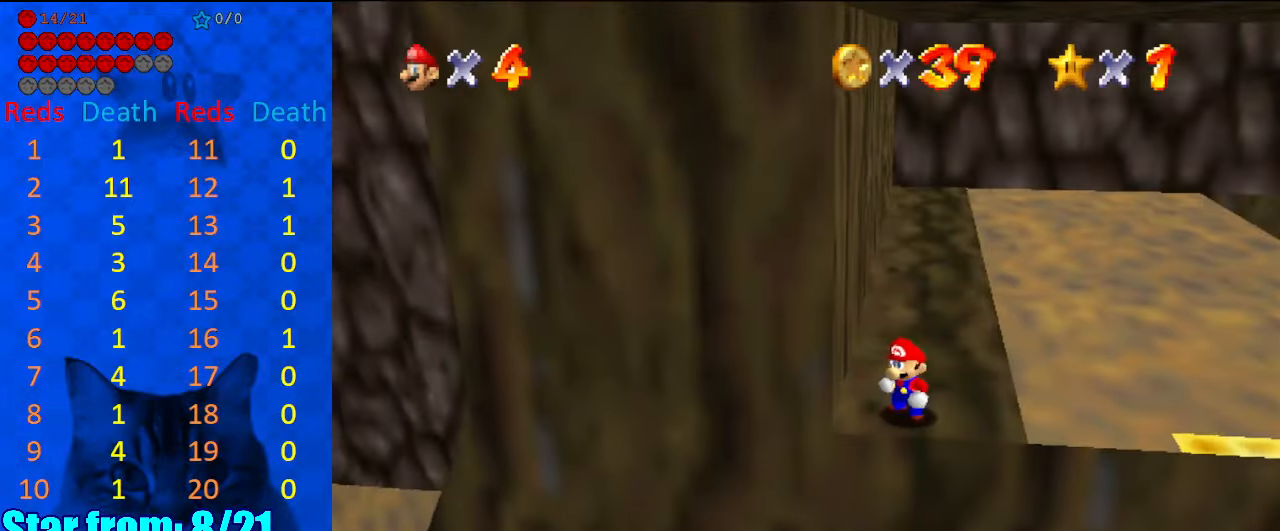
{"keys": [], "events": []}
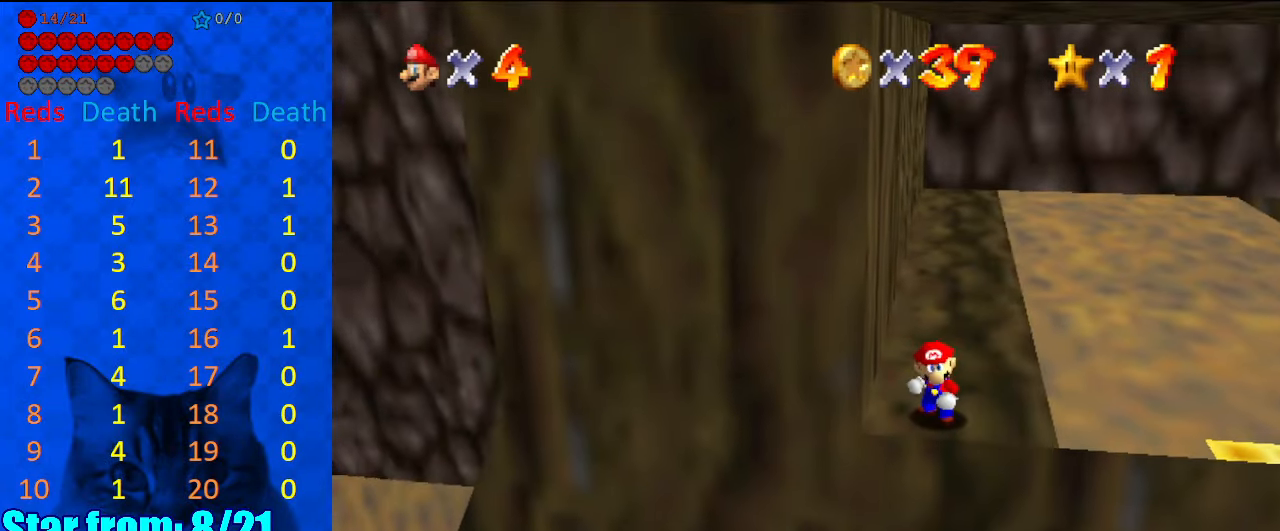
{"keys": ["down"], "events": [[67, "down", "down"]]}
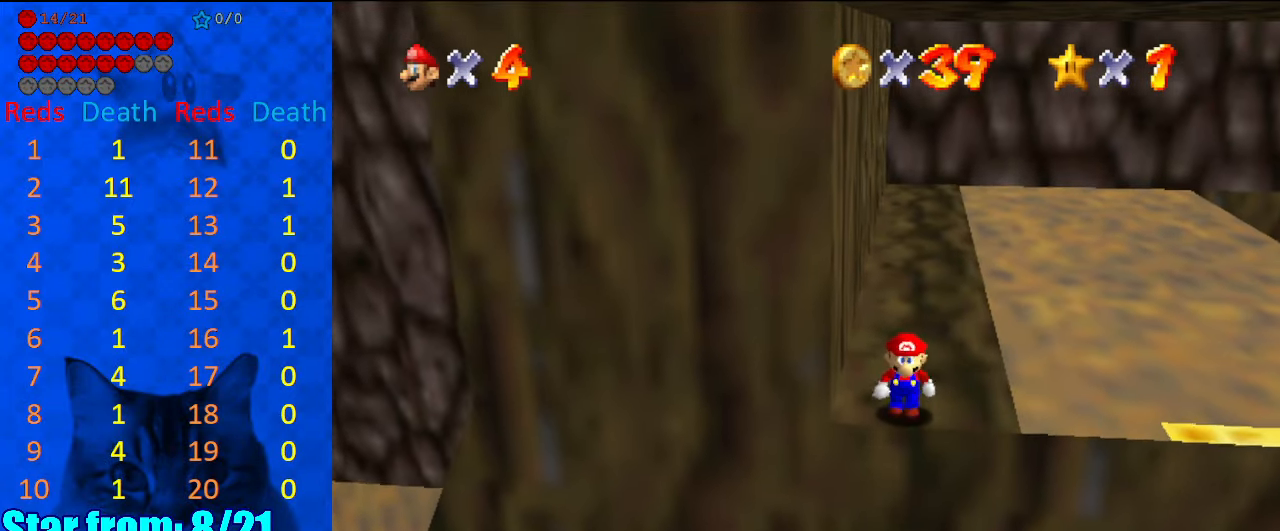
{"keys": [], "events": [[267, "down", "up"]]}
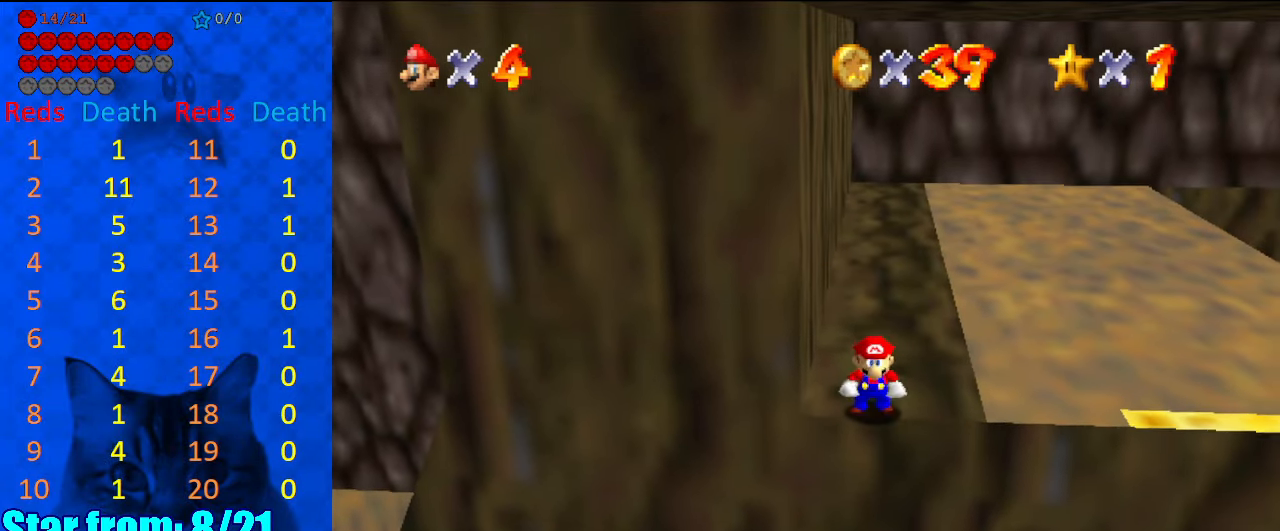
{"keys": [], "events": [[167, "down", "down"], [267, "down", "up"]]}